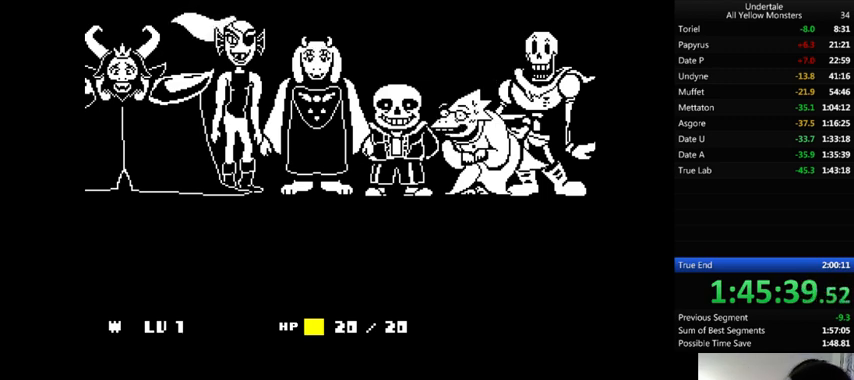
Gameplay with keyboard; each line is a JSON object with the keys held at the frame after it. "events" lists presses ("down") and releases ("up") of ".", "/", "0", "1", "2", "3", "4", "5", "6", "7", "8", "9", "a", "alt_l", "alt_r", "b", "backslash", "backspace", "c", "caps_lock", "comma", "ctrl", "d", "down", "e", "equals", "f", "g", "h", "i", "j", "k", "l", "lbracket", "left", "m", "minus", "n", "o", "p", "q", "quote", "r", "rbracket", "return", "right", "s", "semicolon", "shift_l", "shift_r", "space", "super", "t", "tab", "tilde", "u", "up", "v", "w", "x", "y" and "z" between this image and that frame as [ms after this image, input, new state], when the widget could be followed in between. No other keys are recorded. Mouse input is not recorded.
{"keys": ["x", "z"], "events": [[67, "x", "up"], [67, "z", "down"], [167, "x", "down"], [200, "z", "up"], [267, "x", "up"], [267, "z", "down"], [367, "x", "down"]]}
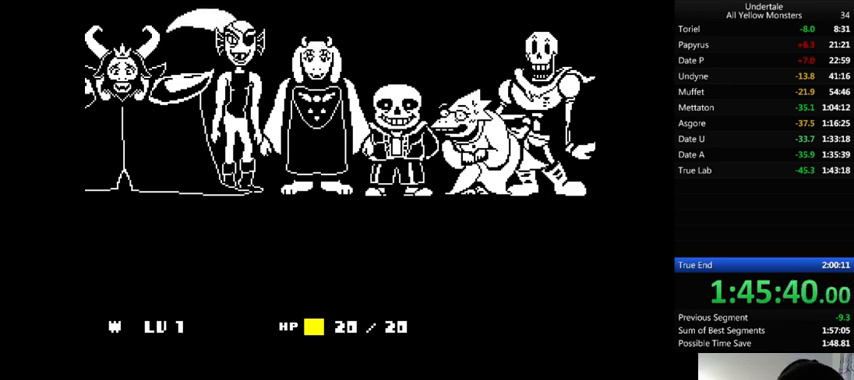
{"keys": ["x", "z"], "events": [[33, "x", "up"], [100, "x", "down"], [133, "z", "up"], [233, "z", "down"], [267, "x", "up"], [367, "x", "down"], [433, "z", "up"], [500, "z", "down"]]}
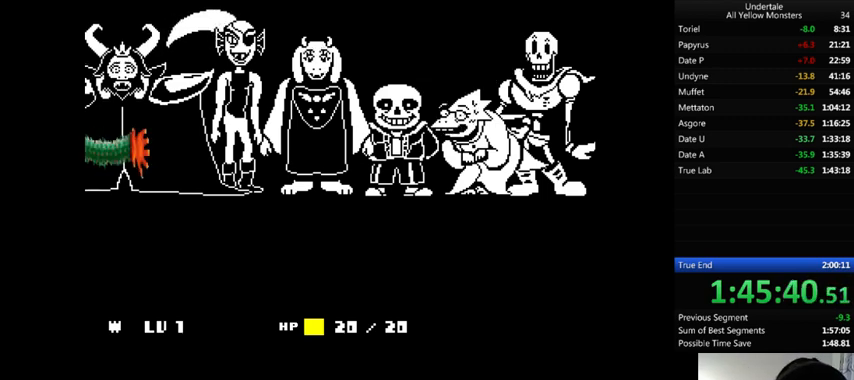
{"keys": ["x"], "events": [[33, "x", "up"], [100, "x", "down"], [167, "z", "up"], [267, "x", "up"], [267, "z", "down"], [367, "x", "down"], [400, "z", "up"]]}
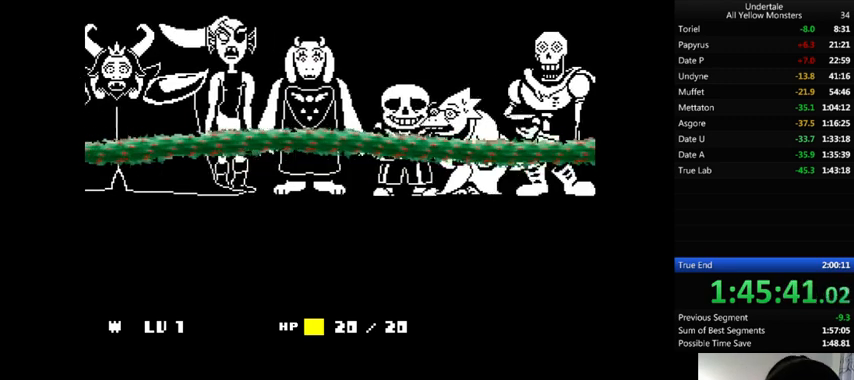
{"keys": ["x", "z"], "events": [[33, "x", "up"], [33, "z", "down"], [133, "x", "down"], [167, "z", "up"], [267, "z", "down"], [300, "x", "up"], [367, "x", "down"], [433, "z", "up"], [500, "z", "down"]]}
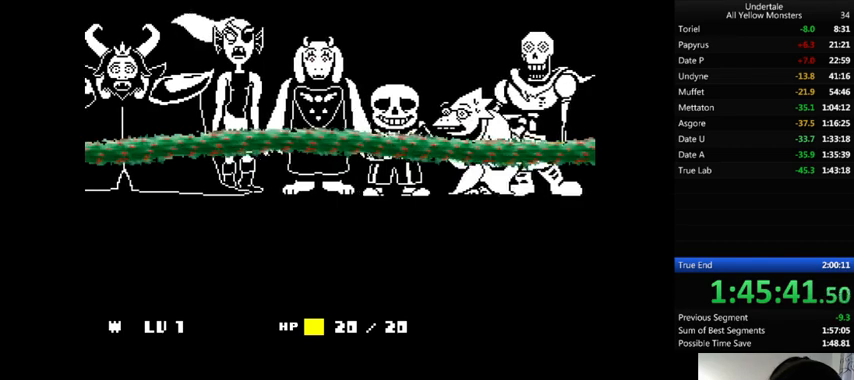
{"keys": ["z"], "events": [[33, "x", "up"], [167, "x", "down"], [167, "z", "up"], [233, "z", "down"], [267, "x", "up"], [367, "x", "down"], [400, "z", "up"], [467, "z", "down"], [500, "x", "up"]]}
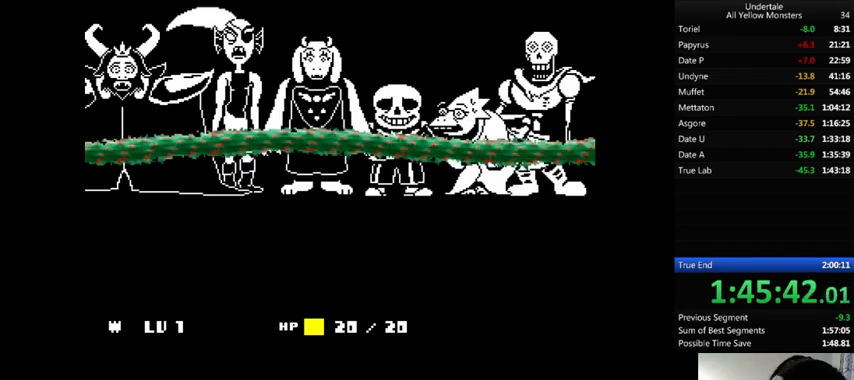
{"keys": ["z"], "events": [[67, "x", "down"], [100, "z", "up"], [233, "z", "down"], [267, "x", "up"], [367, "x", "down"], [400, "z", "up"], [467, "z", "down"], [500, "x", "up"]]}
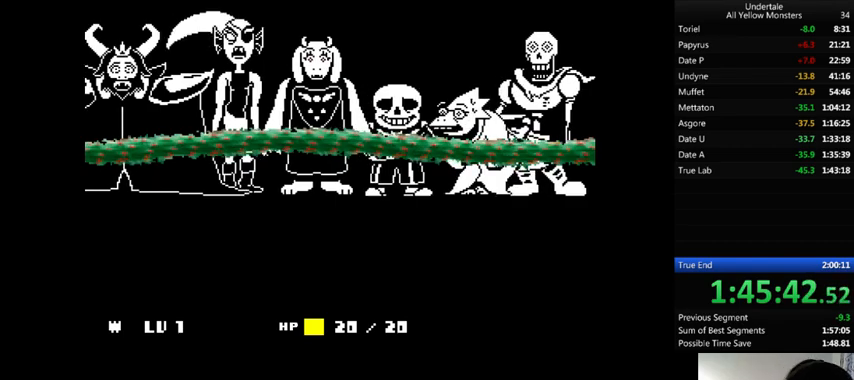
{"keys": ["x", "z"], "events": [[67, "x", "down"], [100, "z", "up"], [200, "z", "down"], [233, "x", "up"], [300, "x", "down"], [367, "z", "up"], [500, "z", "down"]]}
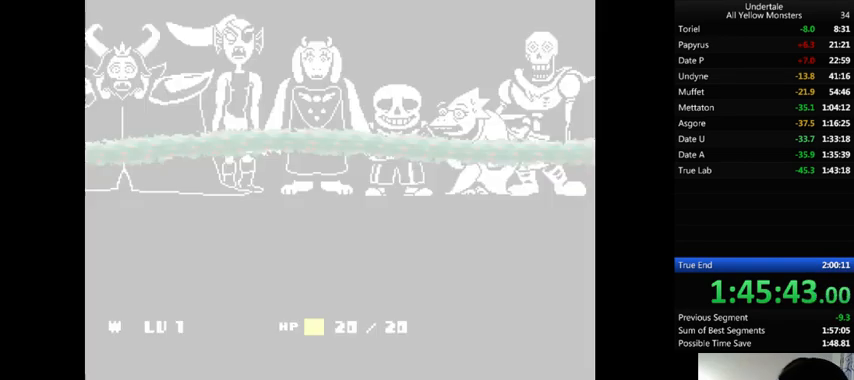
{"keys": ["x", "z"], "events": [[33, "x", "up"], [67, "x", "down"], [100, "z", "up"], [233, "x", "up"], [233, "z", "down"], [300, "x", "down"], [333, "z", "up"], [433, "x", "up"], [433, "z", "down"], [500, "x", "down"]]}
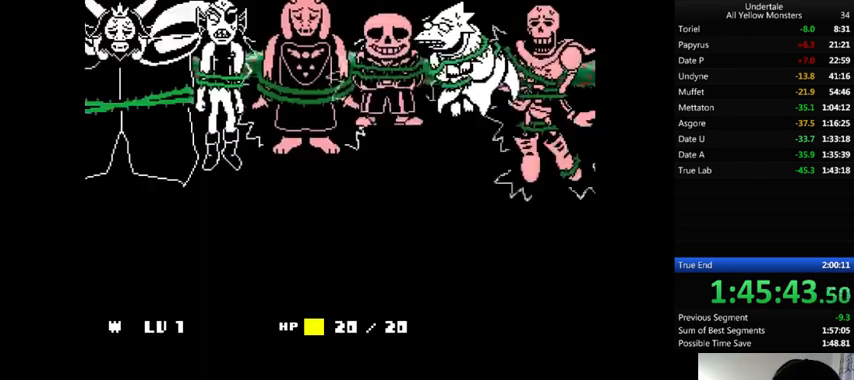
{"keys": ["x", "z"], "events": [[33, "z", "up"], [167, "z", "down"], [200, "x", "up"], [233, "x", "down"], [300, "z", "up"], [367, "z", "down"]]}
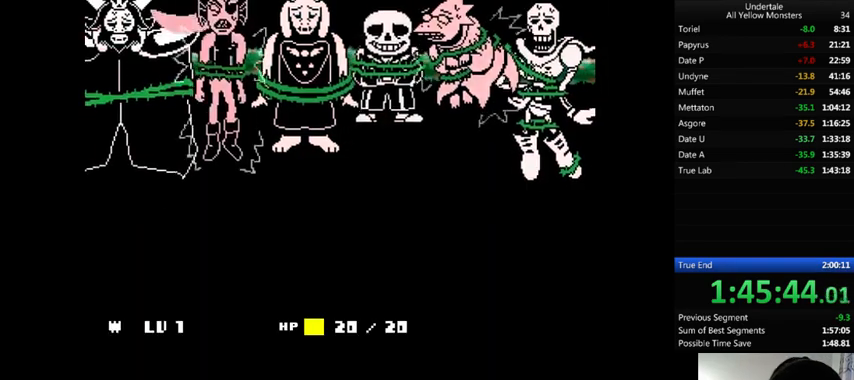
{"keys": ["x", "z"], "events": [[67, "z", "up"], [167, "x", "up"], [167, "z", "down"], [267, "x", "down"], [367, "z", "up"], [400, "z", "down"], [433, "x", "up"], [500, "x", "down"]]}
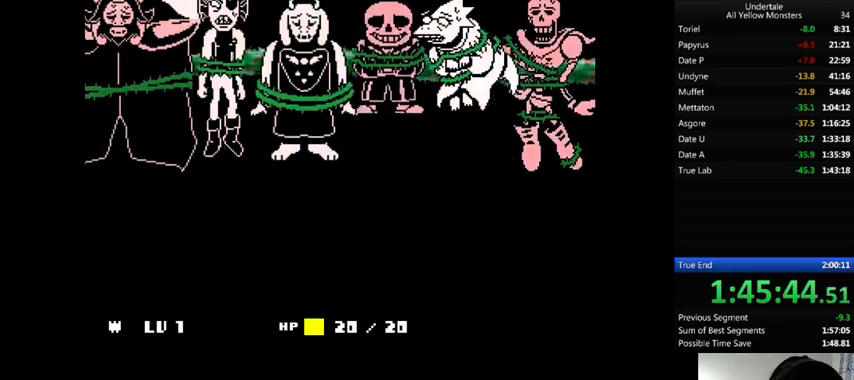
{"keys": ["z"], "events": [[33, "z", "up"], [133, "z", "down"], [167, "x", "up"], [200, "x", "down"], [267, "z", "up"], [367, "z", "down"], [400, "x", "up"]]}
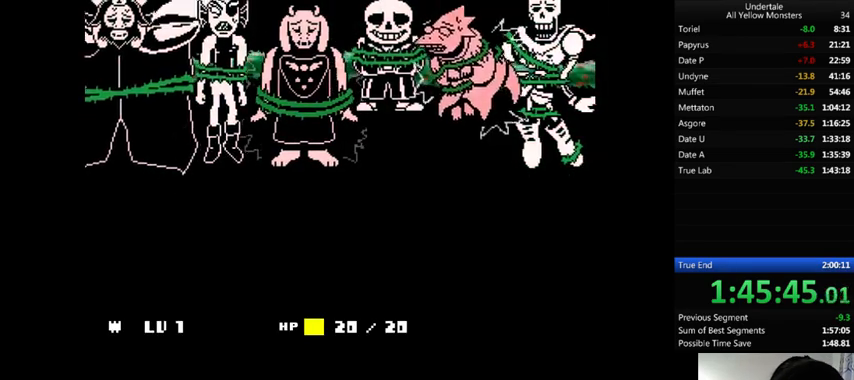
{"keys": ["x"], "events": [[33, "x", "down"], [33, "z", "up"], [133, "z", "down"], [200, "x", "up"], [233, "x", "down"], [267, "z", "up"], [333, "x", "up"], [367, "z", "down"], [433, "x", "down"], [467, "z", "up"]]}
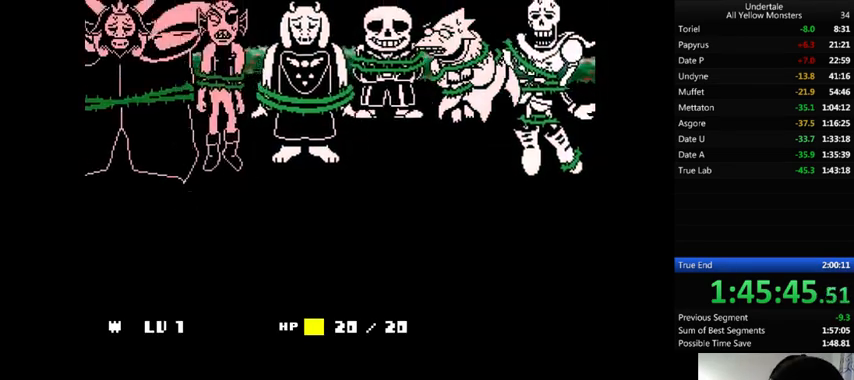
{"keys": ["z"], "events": [[33, "x", "up"], [67, "z", "down"], [167, "x", "down"], [200, "z", "up"], [267, "x", "up"], [267, "z", "down"], [333, "x", "down"], [367, "z", "up"], [467, "x", "up"], [467, "z", "down"]]}
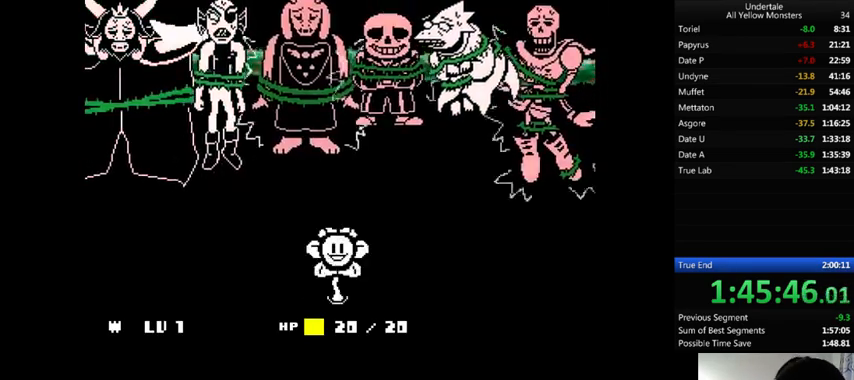
{"keys": ["return", "shift_r", "z"], "events": [[67, "x", "down"], [100, "z", "up"], [167, "return", "down"], [167, "x", "up"], [167, "z", "down"], [200, "return", "up"], [233, "x", "down"], [267, "shift_r", "down"], [267, "z", "up"], [333, "shift_r", "up"], [333, "x", "up"], [333, "z", "down"], [367, "shift_r", "down"], [367, "x", "down"], [367, "z", "up"], [400, "shift_r", "up"], [500, "return", "down"], [500, "shift_r", "down"], [500, "x", "up"], [500, "z", "down"]]}
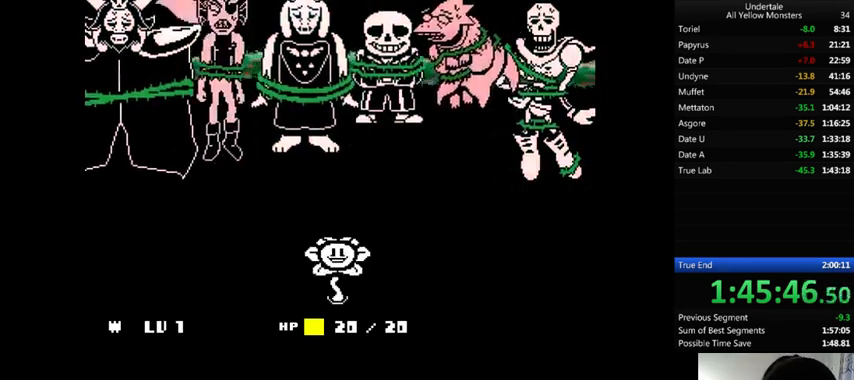
{"keys": ["x"], "events": [[33, "return", "up"], [33, "shift_r", "up"], [33, "x", "down"], [33, "z", "up"], [100, "return", "down"], [100, "shift_r", "down"], [100, "x", "up"], [133, "return", "up"], [133, "shift_r", "up"], [133, "z", "down"], [167, "x", "down"], [200, "return", "down"], [200, "shift_r", "down"], [200, "z", "up"], [267, "return", "up"], [267, "shift_r", "up"], [267, "x", "up"], [267, "z", "down"], [333, "return", "down"], [333, "shift_r", "down"], [333, "x", "down"], [333, "z", "up"], [367, "return", "up"], [367, "shift_r", "up"], [400, "x", "up"], [400, "z", "down"], [433, "return", "down"], [433, "shift_r", "down"], [500, "return", "up"], [500, "shift_r", "up"], [500, "x", "down"], [500, "z", "up"]]}
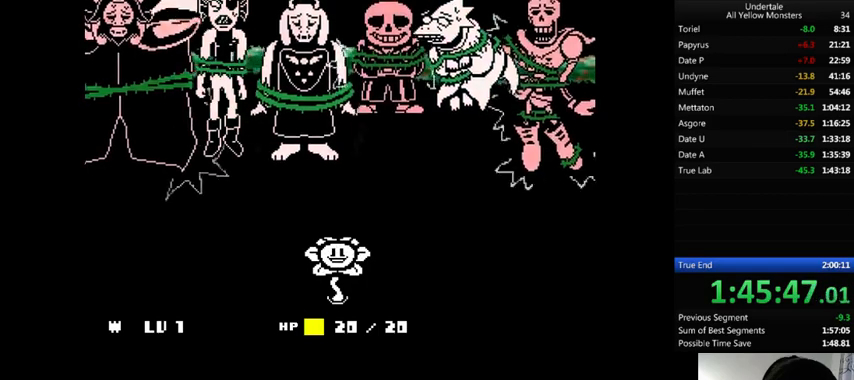
{"keys": ["return", "shift_r", "x", "z"], "events": [[33, "return", "down"], [33, "shift_r", "down"], [33, "x", "up"], [33, "z", "down"], [100, "return", "up"], [100, "shift_r", "up"], [100, "z", "up"], [133, "return", "down"], [133, "shift_r", "down"], [133, "x", "down"], [133, "z", "down"], [167, "return", "up"], [167, "shift_r", "up"], [167, "x", "up"], [200, "x", "down"], [233, "return", "down"], [233, "shift_r", "down"], [233, "z", "up"], [267, "return", "up"], [267, "shift_r", "up"], [267, "x", "up"], [267, "z", "down"], [367, "shift_r", "down"], [367, "x", "down"], [400, "return", "down"], [400, "z", "up"], [433, "return", "up"], [433, "shift_r", "up"], [433, "x", "up"], [433, "z", "down"], [467, "return", "down"], [467, "shift_r", "down"], [500, "x", "down"]]}
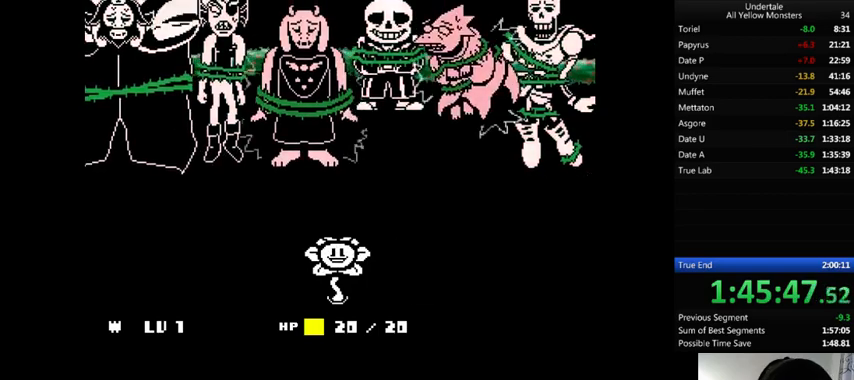
{"keys": ["z"], "events": [[33, "return", "up"], [33, "shift_r", "up"], [33, "z", "up"], [67, "z", "down"], [100, "return", "down"], [100, "shift_r", "down"], [167, "return", "up"], [167, "shift_r", "up"], [167, "z", "up"], [200, "return", "down"], [200, "shift_r", "down"], [200, "x", "up"], [200, "z", "down"], [233, "return", "up"], [233, "shift_r", "up"], [233, "x", "down"], [267, "z", "up"], [367, "x", "up"], [367, "z", "down"], [400, "x", "down"], [400, "z", "up"], [433, "return", "down"], [433, "shift_r", "down"], [467, "return", "up"], [467, "shift_r", "up"], [467, "x", "up"], [467, "z", "down"]]}
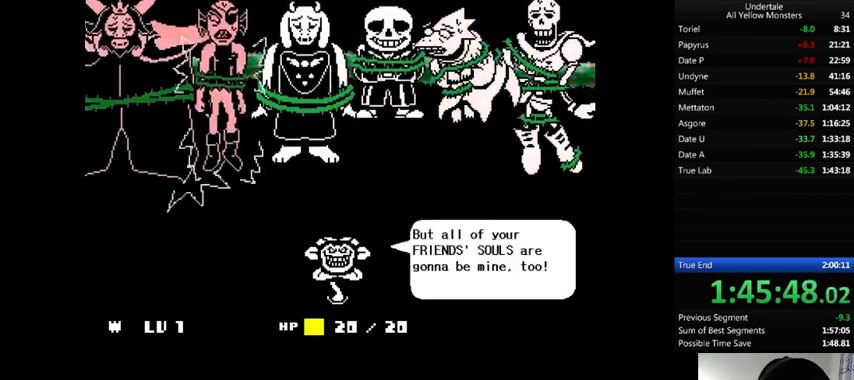
{"keys": ["z"], "events": [[33, "return", "down"], [33, "shift_r", "down"], [33, "x", "down"], [33, "z", "up"], [67, "return", "up"], [67, "shift_r", "up"], [100, "x", "up"], [100, "z", "down"], [167, "x", "down"], [167, "z", "up"], [200, "z", "down"], [233, "return", "down"], [233, "shift_r", "down"], [233, "x", "up"], [333, "return", "up"], [333, "shift_r", "up"], [333, "x", "down"], [333, "z", "up"], [400, "x", "up"], [400, "z", "down"], [433, "x", "down"], [433, "z", "up"], [500, "x", "up"], [500, "z", "down"]]}
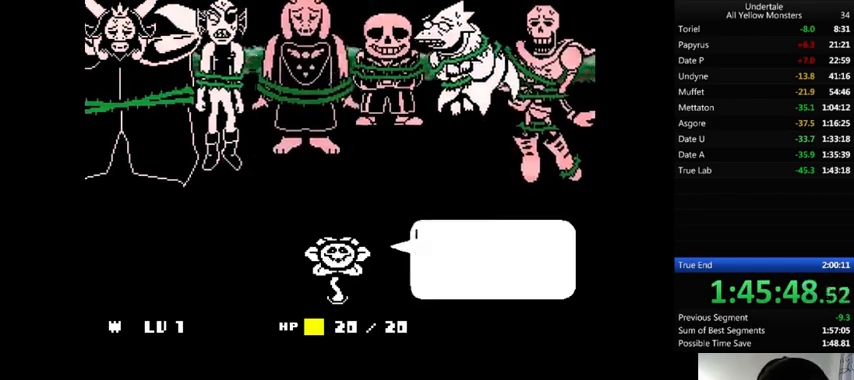
{"keys": ["z"], "events": [[100, "x", "down"], [100, "z", "up"], [167, "x", "up"], [167, "z", "down"], [233, "x", "down"], [233, "z", "up"], [300, "x", "up"], [300, "z", "down"], [333, "return", "down"], [333, "shift_r", "down"], [367, "return", "up"], [367, "shift_r", "up"], [367, "x", "down"], [367, "z", "up"], [500, "x", "up"], [500, "z", "down"]]}
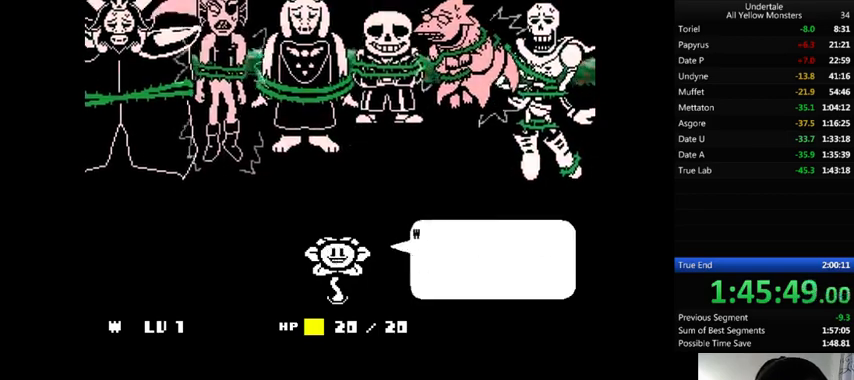
{"keys": ["return", "z"], "events": [[133, "return", "down"], [133, "shift_r", "down"], [133, "x", "down"], [167, "return", "up"], [167, "shift_r", "up"], [167, "z", "up"], [200, "x", "up"], [200, "z", "down"], [233, "return", "down"], [233, "shift_r", "down"], [267, "x", "down"], [267, "z", "up"], [300, "return", "up"], [300, "shift_r", "up"], [367, "return", "down"], [367, "shift_r", "down"], [367, "x", "up"], [367, "z", "down"], [433, "return", "up"], [433, "shift_r", "up"], [433, "x", "down"], [433, "z", "up"], [467, "return", "down"], [467, "shift_r", "down"], [467, "z", "down"], [500, "shift_r", "up"], [500, "x", "up"]]}
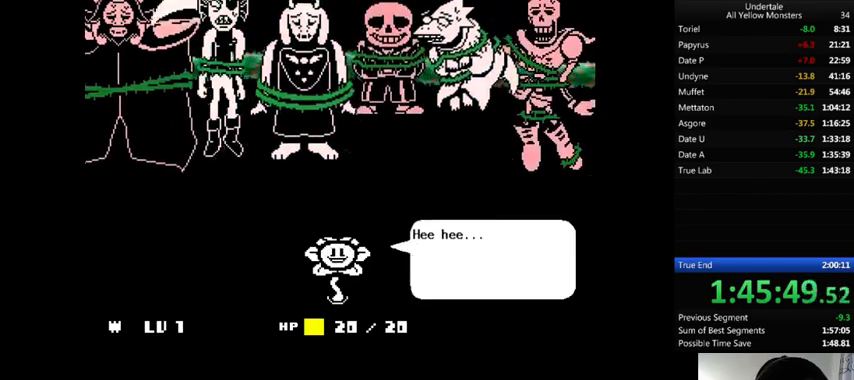
{"keys": ["x", "z"], "events": [[33, "return", "up"], [67, "x", "down"], [67, "z", "up"], [100, "x", "up"], [100, "z", "down"], [267, "x", "down"], [267, "z", "up"], [300, "x", "up"], [300, "z", "down"], [333, "return", "down"], [333, "shift_r", "down"], [367, "return", "up"], [367, "shift_r", "up"], [367, "x", "down"], [367, "z", "up"], [400, "x", "up"], [400, "z", "down"], [467, "return", "down"], [467, "shift_r", "down"], [500, "return", "up"], [500, "shift_r", "up"], [500, "x", "down"]]}
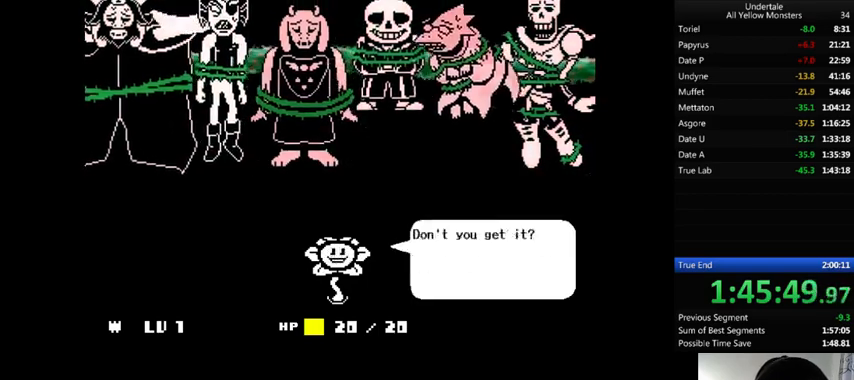
{"keys": ["return", "shift_r", "z"], "events": [[33, "z", "up"], [100, "x", "up"], [100, "z", "down"], [167, "return", "down"], [167, "shift_r", "down"], [167, "x", "down"], [167, "z", "up"], [233, "return", "up"], [233, "shift_r", "up"], [233, "x", "up"], [233, "z", "down"], [267, "return", "down"], [267, "shift_r", "down"], [267, "x", "down"], [267, "z", "up"], [367, "x", "up"], [367, "z", "down"], [433, "return", "up"], [433, "shift_r", "up"], [433, "x", "down"], [433, "z", "up"], [500, "return", "down"], [500, "shift_r", "down"], [500, "x", "up"], [500, "z", "down"]]}
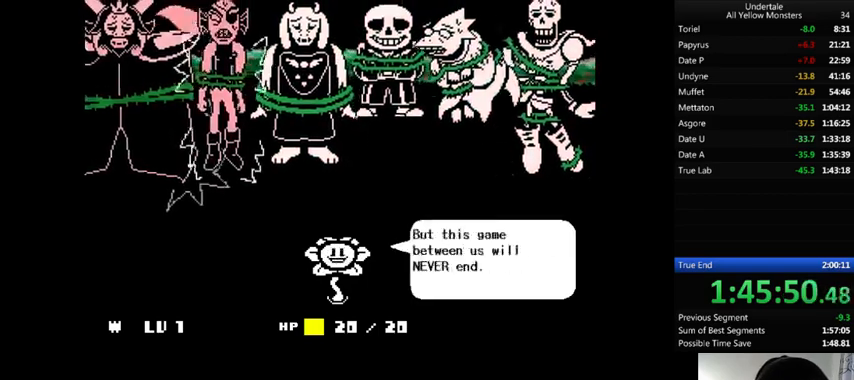
{"keys": ["return", "shift_r", "z"], "events": [[33, "return", "up"], [33, "shift_r", "up"], [100, "x", "down"], [100, "z", "up"], [133, "return", "down"], [133, "shift_r", "down"], [200, "return", "up"], [200, "shift_r", "up"], [200, "x", "up"], [200, "z", "down"], [233, "return", "down"], [233, "shift_r", "down"], [233, "x", "down"], [233, "z", "up"], [267, "return", "up"], [267, "shift_r", "up"], [300, "x", "up"], [300, "z", "down"], [333, "return", "down"], [333, "shift_r", "down"], [333, "z", "up"], [367, "return", "up"], [367, "shift_r", "up"], [367, "x", "down"], [400, "x", "up"], [400, "z", "down"], [433, "return", "down"], [433, "shift_r", "down"]]}
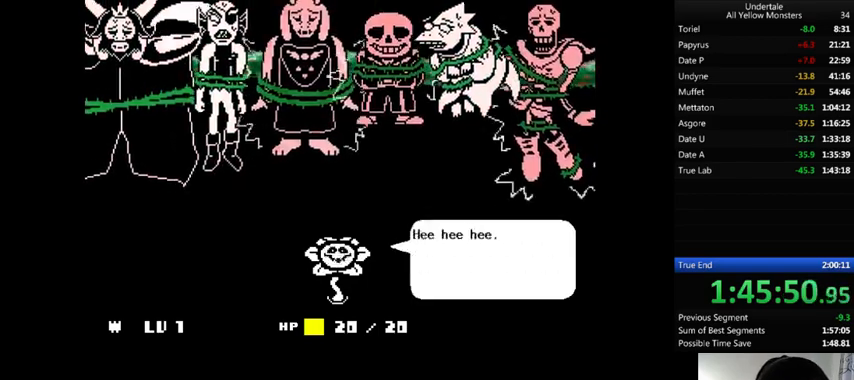
{"keys": ["z"], "events": [[33, "return", "up"], [33, "shift_r", "up"], [33, "x", "down"], [33, "z", "up"], [67, "return", "down"], [67, "shift_r", "down"], [67, "x", "up"], [67, "z", "down"], [100, "return", "up"], [100, "shift_r", "up"], [100, "x", "down"], [100, "z", "up"], [233, "x", "up"], [233, "z", "down"], [267, "x", "down"], [300, "return", "down"], [300, "shift_r", "down"], [300, "z", "up"], [367, "return", "up"], [367, "shift_r", "up"], [367, "x", "up"], [367, "z", "down"], [433, "return", "down"], [433, "shift_r", "down"], [433, "x", "down"], [433, "z", "up"], [467, "return", "up"], [467, "shift_r", "up"], [467, "x", "up"], [500, "z", "down"]]}
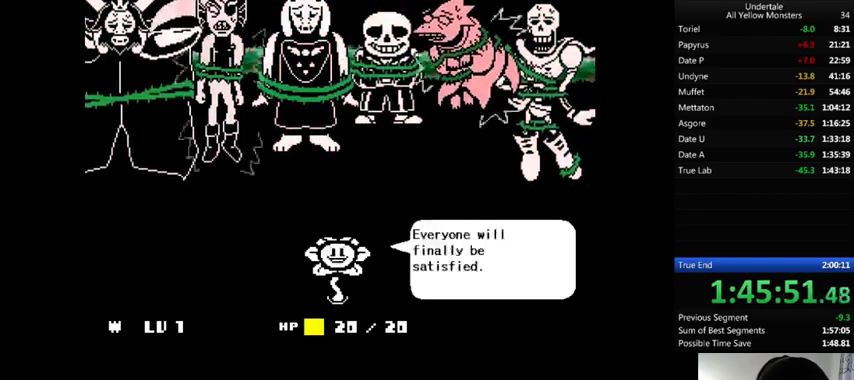
{"keys": ["z"], "events": [[33, "return", "down"], [33, "shift_r", "down"], [33, "z", "up"], [67, "return", "up"], [67, "shift_r", "up"], [67, "x", "down"], [133, "return", "down"], [133, "shift_r", "down"], [133, "x", "up"], [133, "z", "down"], [200, "return", "up"], [200, "shift_r", "up"], [200, "x", "down"], [200, "z", "up"], [233, "return", "down"], [233, "shift_r", "down"], [267, "return", "up"], [267, "shift_r", "up"], [267, "x", "up"], [267, "z", "down"], [367, "x", "down"], [400, "return", "down"], [400, "shift_r", "down"], [400, "z", "up"], [433, "return", "up"], [433, "shift_r", "up"], [433, "x", "up"], [433, "z", "down"]]}
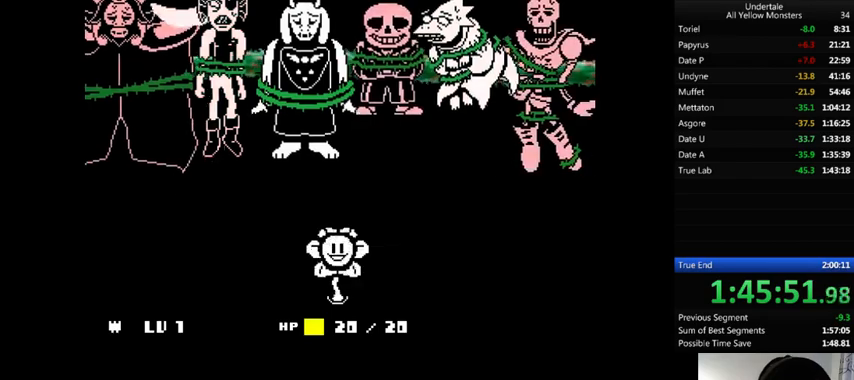
{"keys": ["x"], "events": [[33, "x", "down"], [33, "z", "up"], [67, "x", "up"], [67, "z", "down"], [100, "return", "down"], [100, "shift_r", "down"], [133, "return", "up"], [133, "shift_r", "up"], [133, "x", "down"], [133, "z", "up"], [200, "return", "down"], [200, "shift_r", "down"], [200, "z", "down"], [233, "return", "up"], [233, "shift_r", "up"], [233, "x", "up"], [267, "x", "down"], [300, "return", "down"], [300, "shift_r", "down"], [300, "z", "up"], [400, "return", "up"], [400, "shift_r", "up"], [400, "x", "up"], [400, "z", "down"], [433, "return", "down"], [433, "shift_r", "down"], [433, "x", "down"], [467, "return", "up"], [467, "shift_r", "up"], [467, "z", "up"]]}
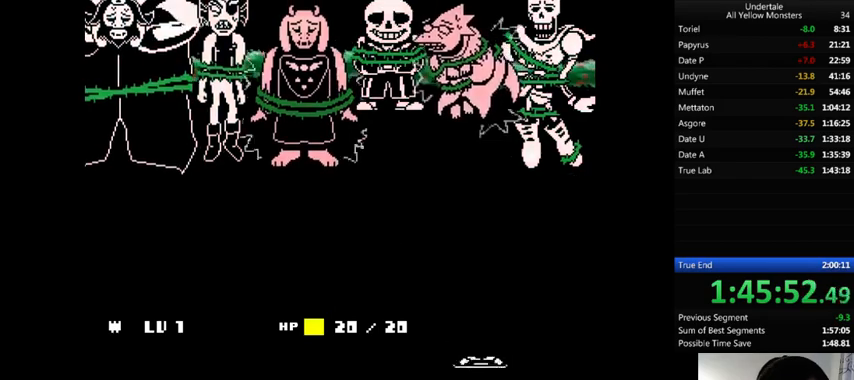
{"keys": ["z"], "events": [[33, "x", "up"], [100, "z", "down"], [133, "x", "down"], [200, "return", "down"], [200, "shift_r", "down"], [200, "z", "up"], [233, "return", "up"], [233, "shift_r", "up"], [233, "x", "up"], [233, "z", "down"], [333, "x", "down"], [367, "z", "up"], [433, "x", "up"], [433, "z", "down"]]}
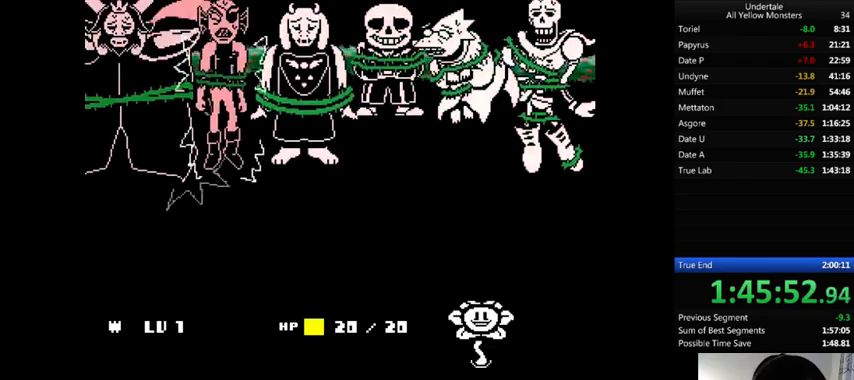
{"keys": [], "events": [[33, "x", "down"], [67, "z", "up"], [133, "x", "up"], [167, "z", "down"], [200, "x", "down"], [233, "z", "up"], [300, "x", "up"], [300, "z", "down"], [400, "shift_r", "down"], [433, "x", "down"], [433, "z", "up"], [467, "shift_r", "up"], [467, "x", "up"]]}
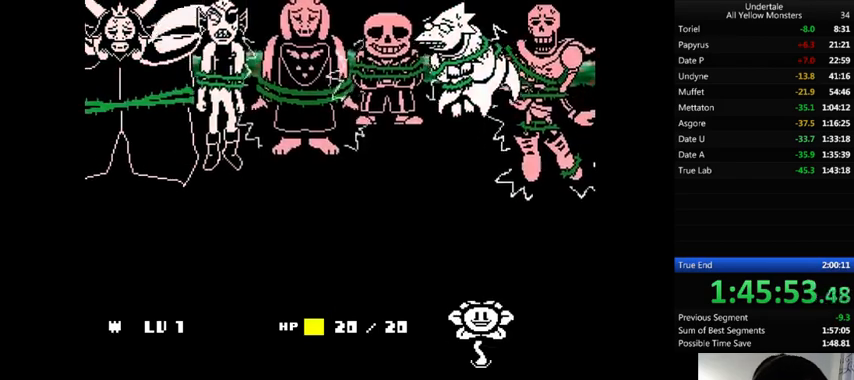
{"keys": ["x", "z"], "events": [[33, "return", "down"], [33, "shift_r", "down"], [33, "x", "down"], [33, "z", "down"], [67, "return", "up"], [67, "shift_r", "up"], [133, "return", "down"], [133, "shift_r", "down"], [133, "x", "up"], [133, "z", "up"], [200, "return", "up"], [200, "shift_r", "up"], [200, "z", "down"], [233, "z", "up"], [267, "z", "down"], [333, "return", "down"], [400, "x", "down"], [400, "z", "up"], [433, "x", "up"], [467, "z", "down"], [500, "return", "up"], [500, "x", "down"]]}